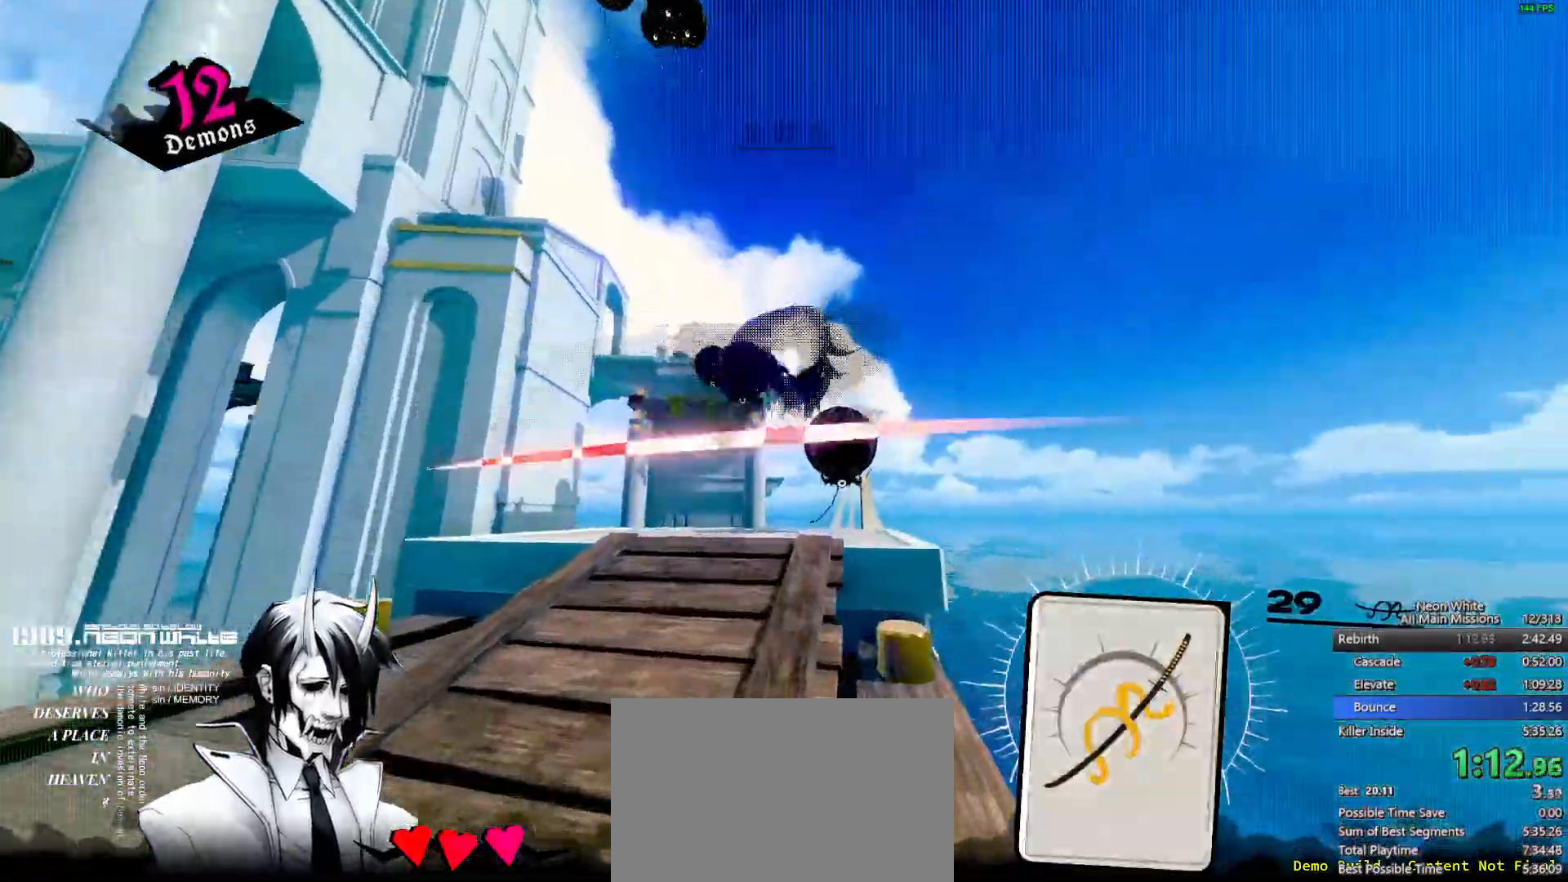
Gameplay with keyboard; each line is a JSON object with the keys held at the frame after it. "events" lists presses ("down") and releases ("up") of "a", "ctrl", "d", "e", "f", "q", "r", "s", "shift", "space", "tab" and "w" between this image and that frame as [ms after this image, input, new state], when the widget could be followed in between. No other keys are recorded. Mouse input is not recorded.
{"keys": ["w"], "events": []}
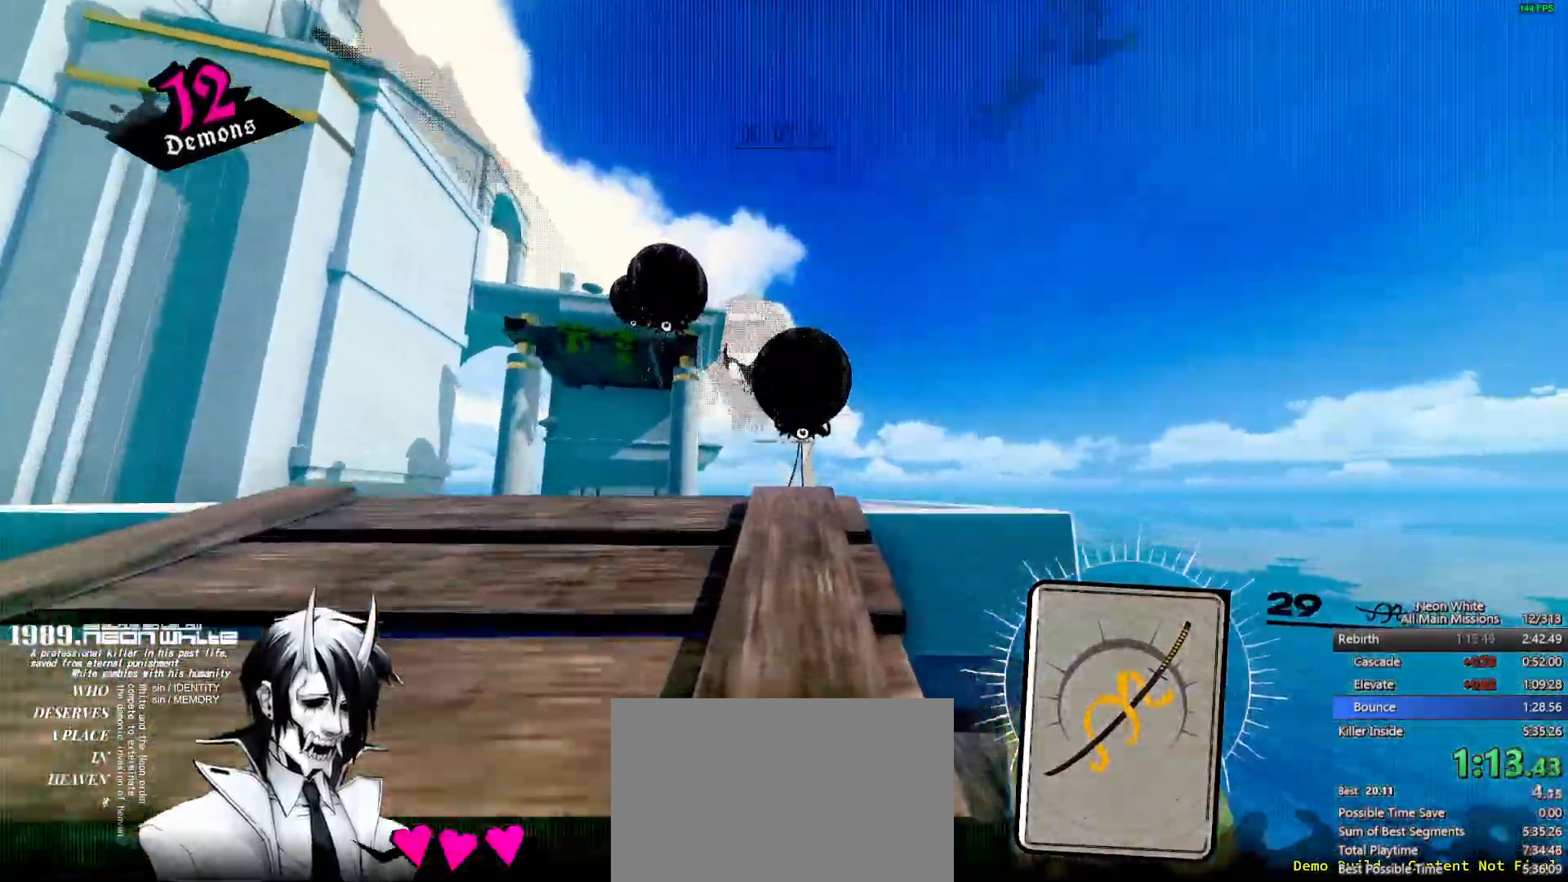
{"keys": ["w"], "events": []}
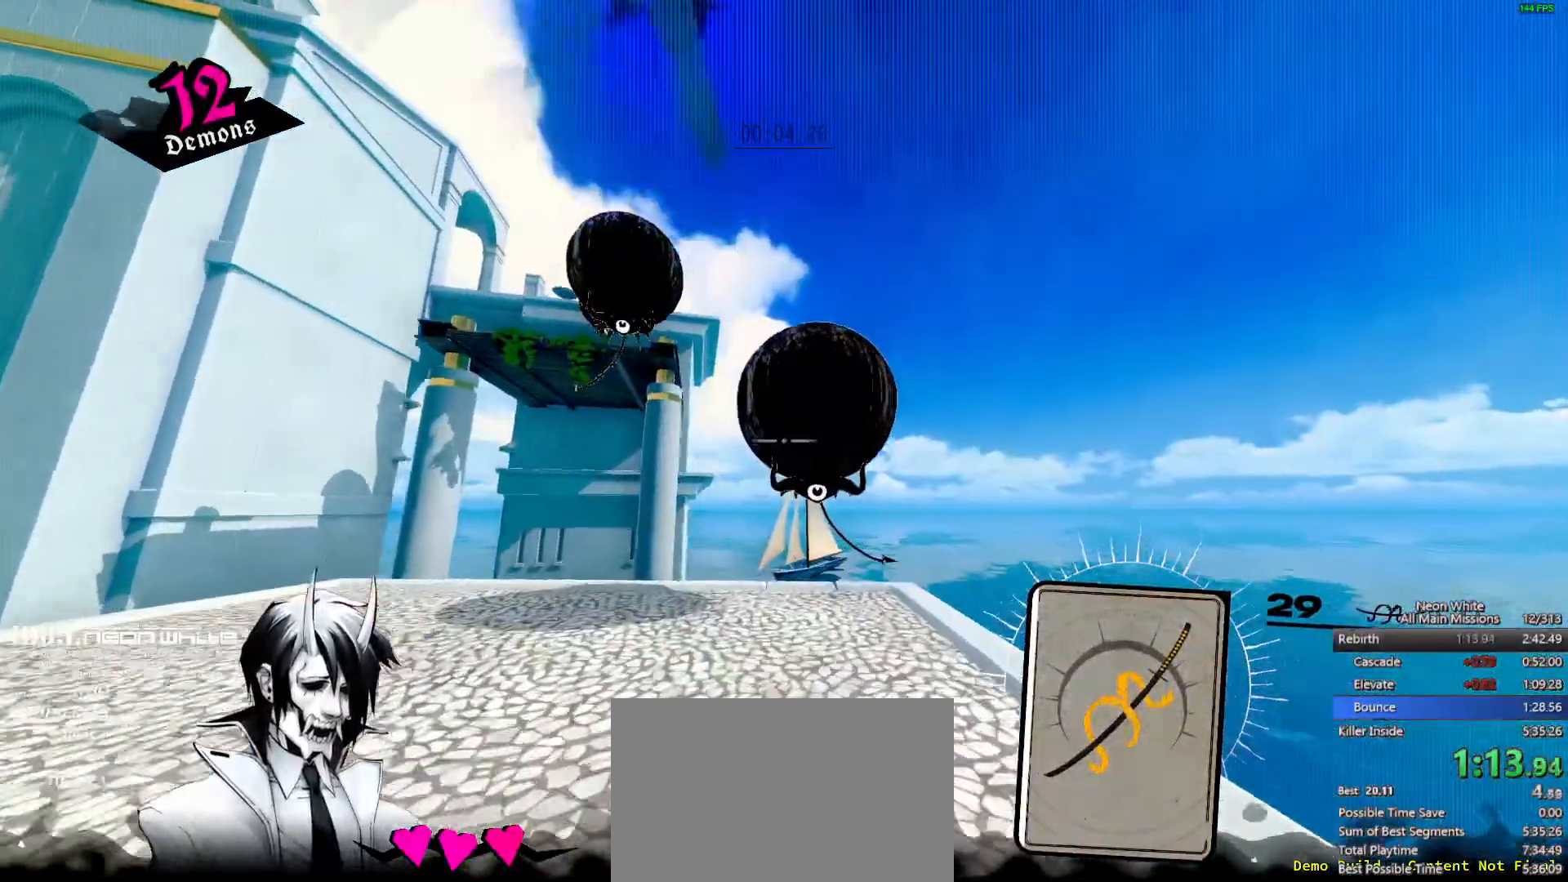
{"keys": ["space", "w"], "events": [[467, "space", "down"]]}
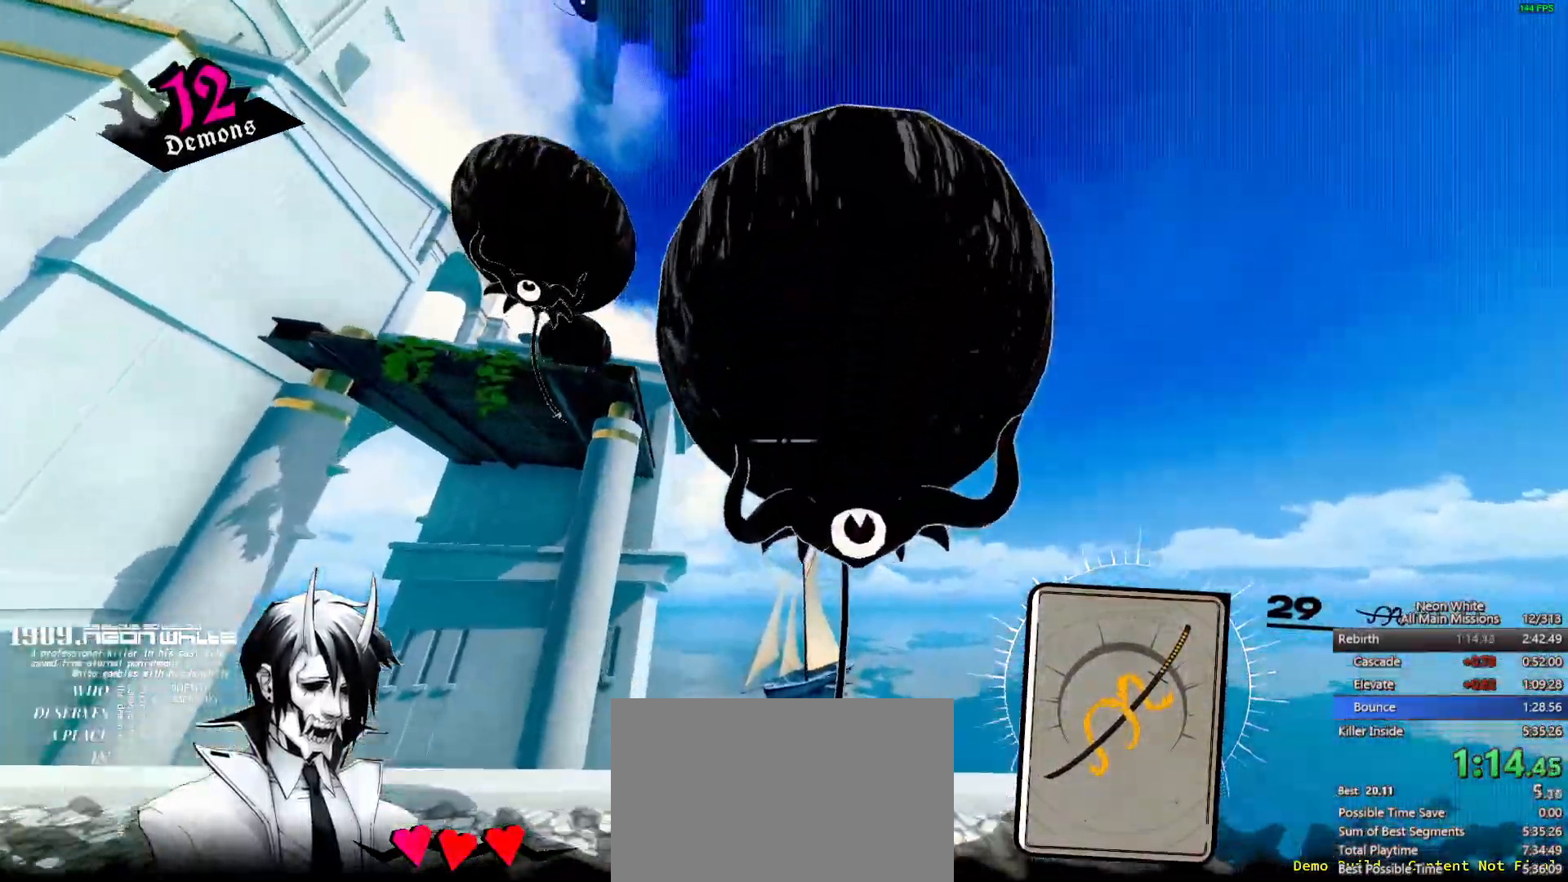
{"keys": ["w"], "events": [[467, "space", "up"]]}
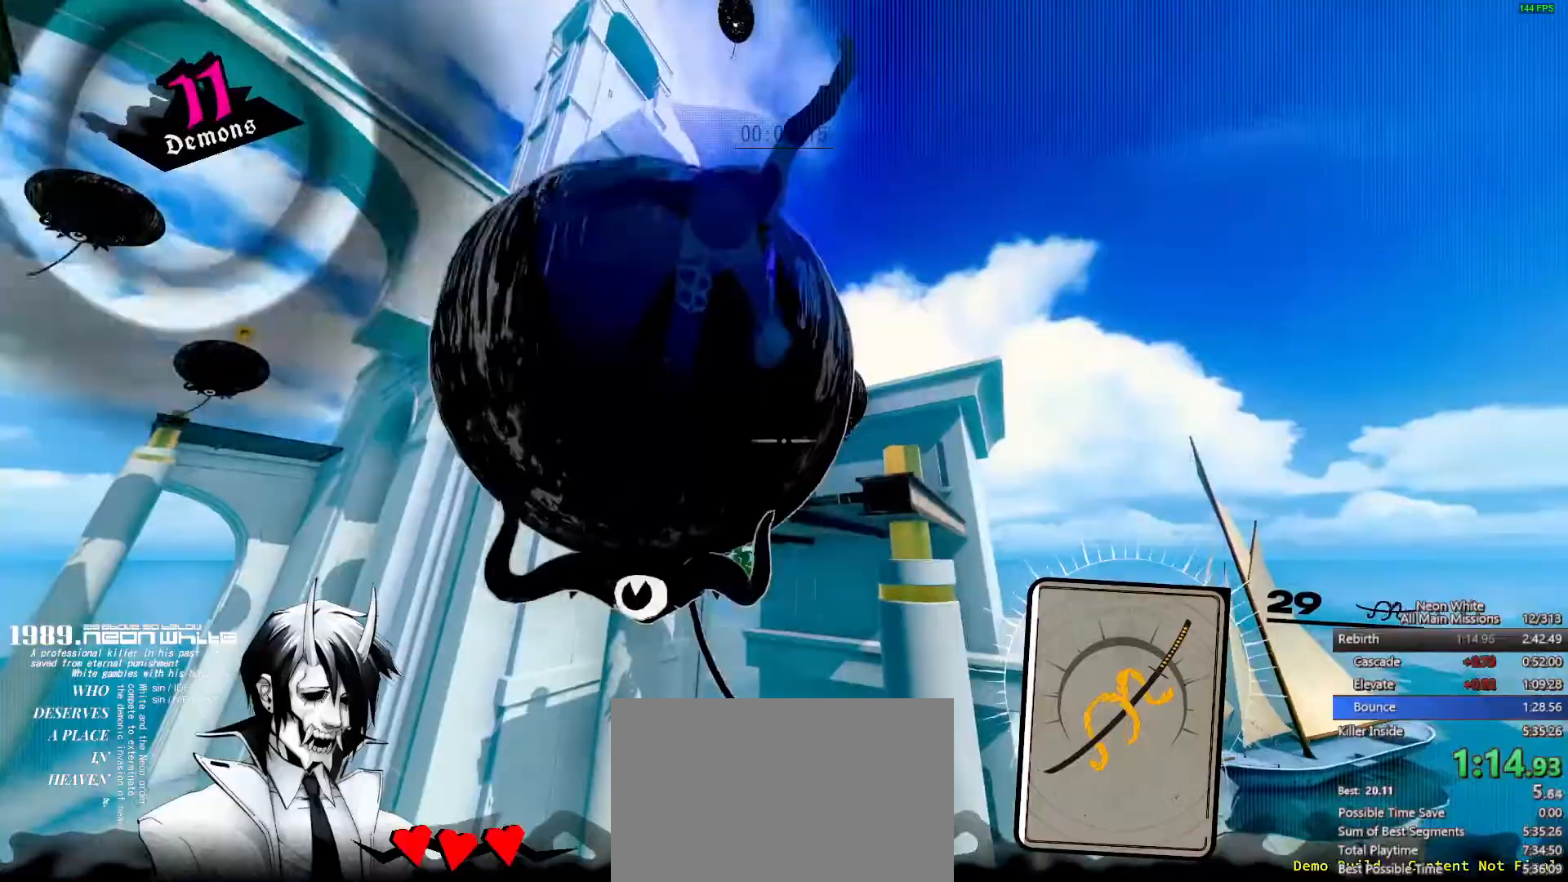
{"keys": ["w"], "events": []}
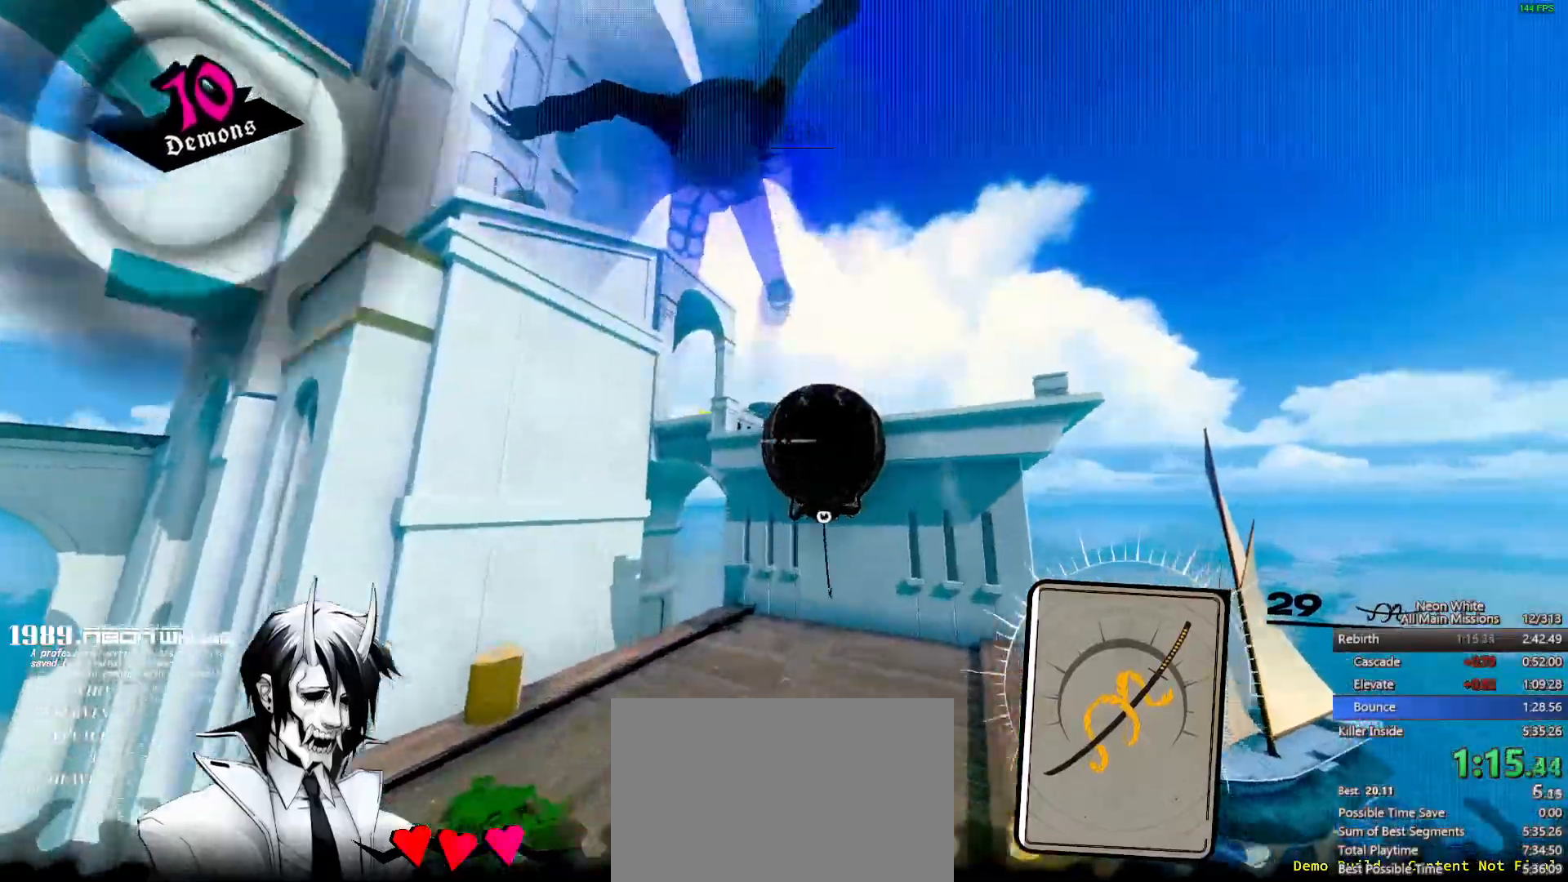
{"keys": ["w"], "events": []}
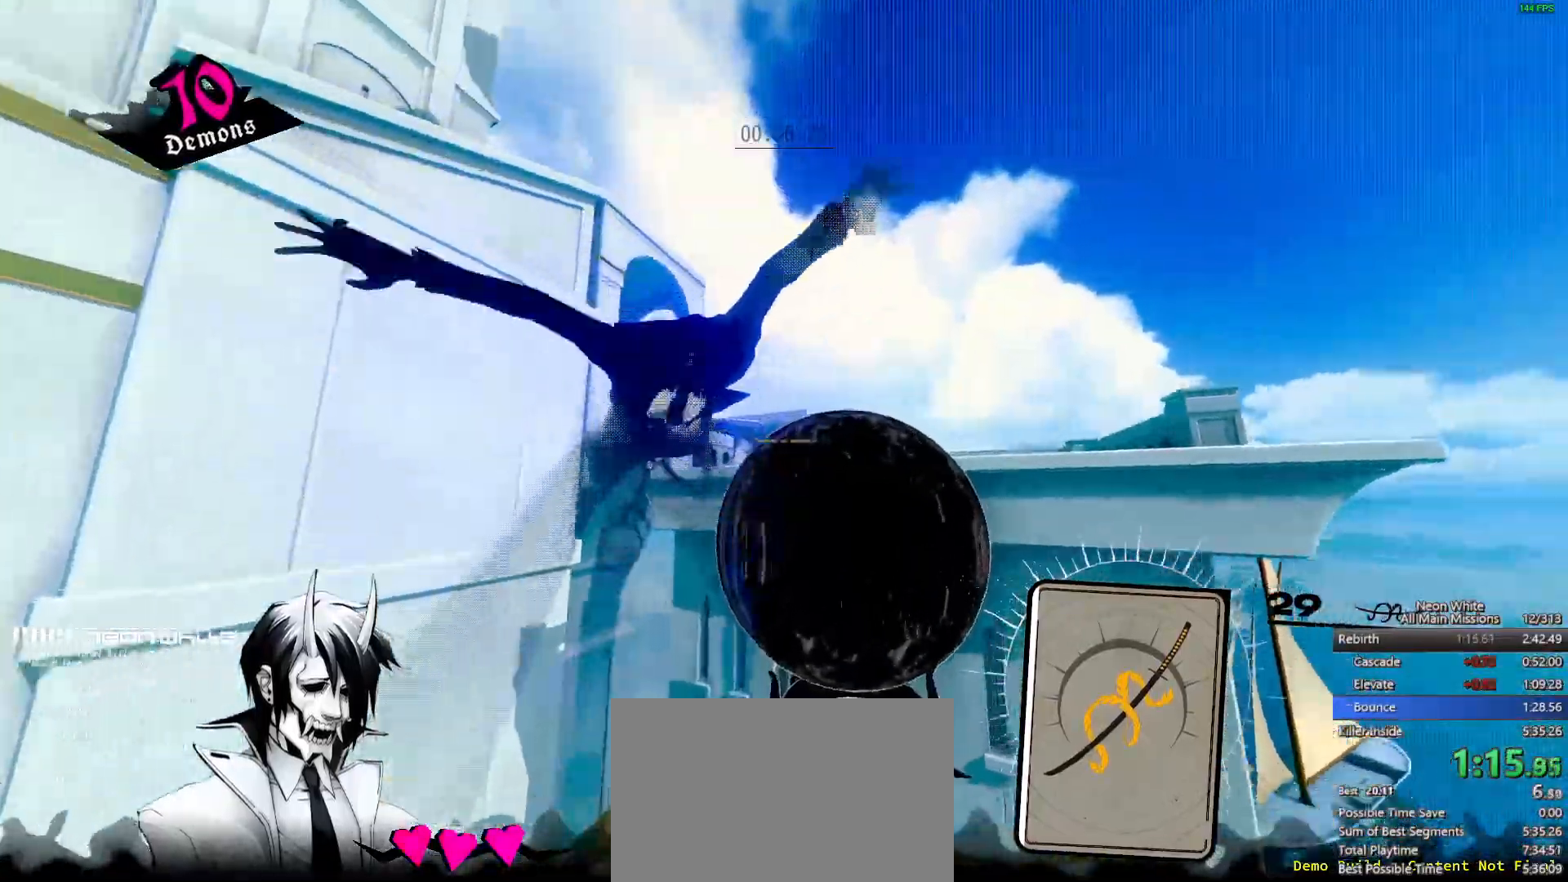
{"keys": ["w"], "events": []}
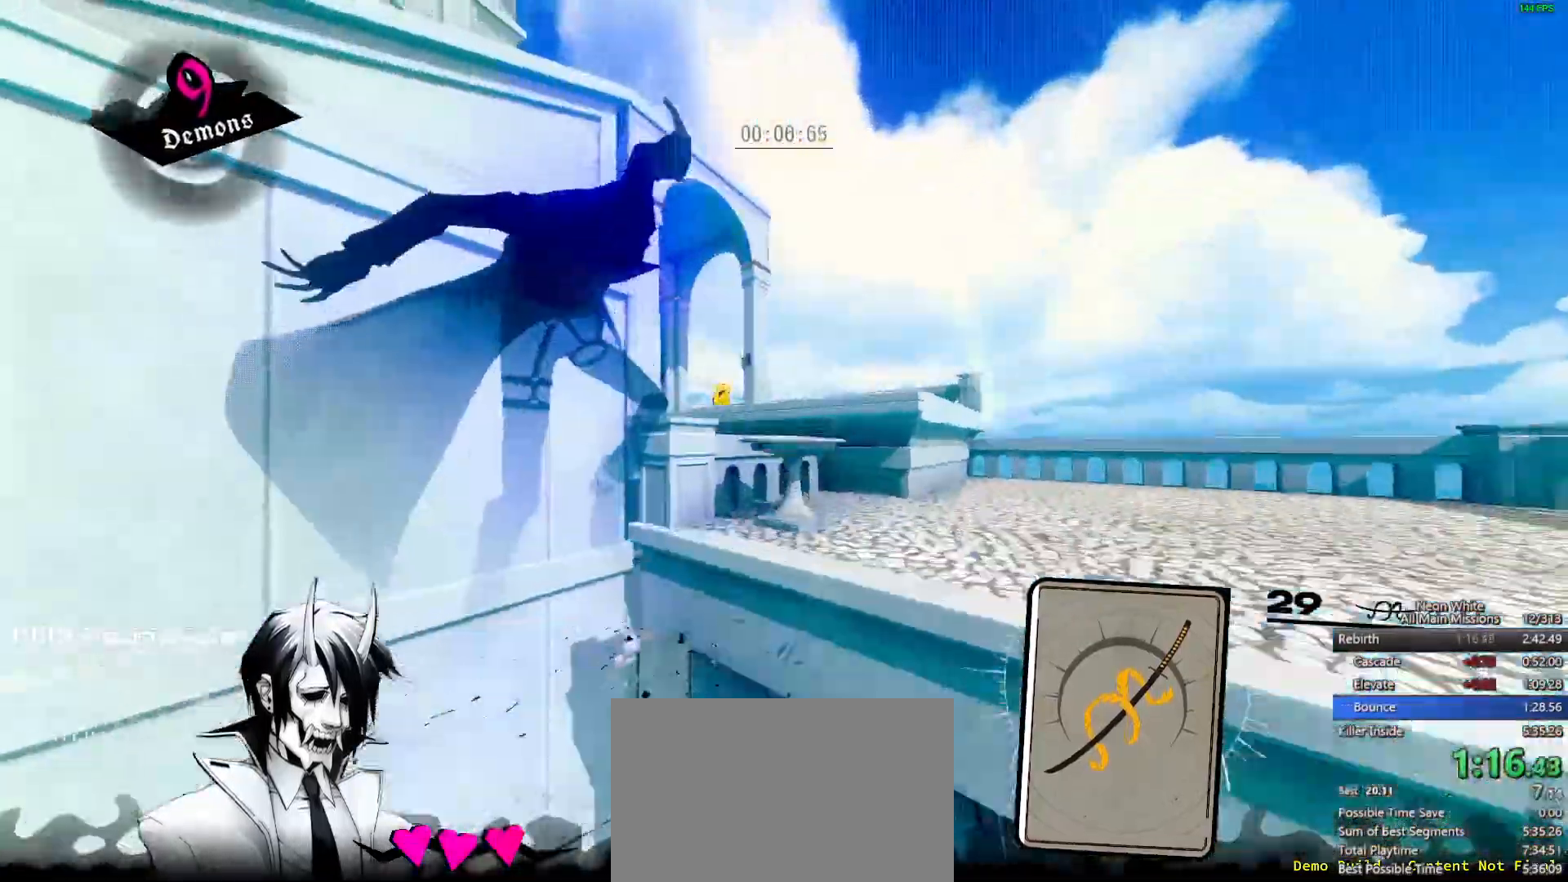
{"keys": ["w"], "events": []}
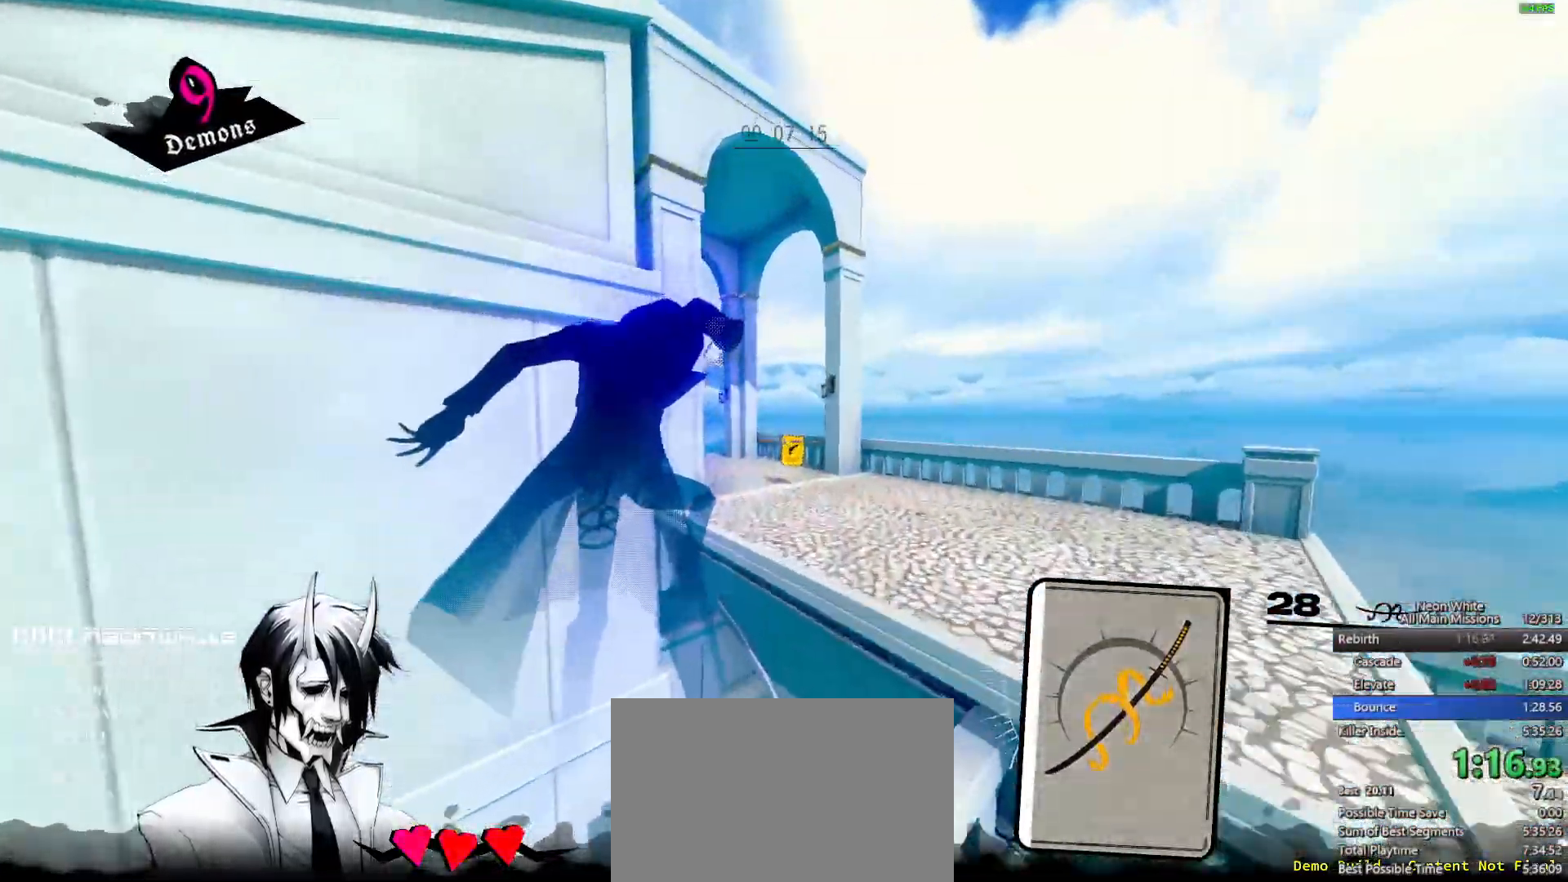
{"keys": ["w"], "events": []}
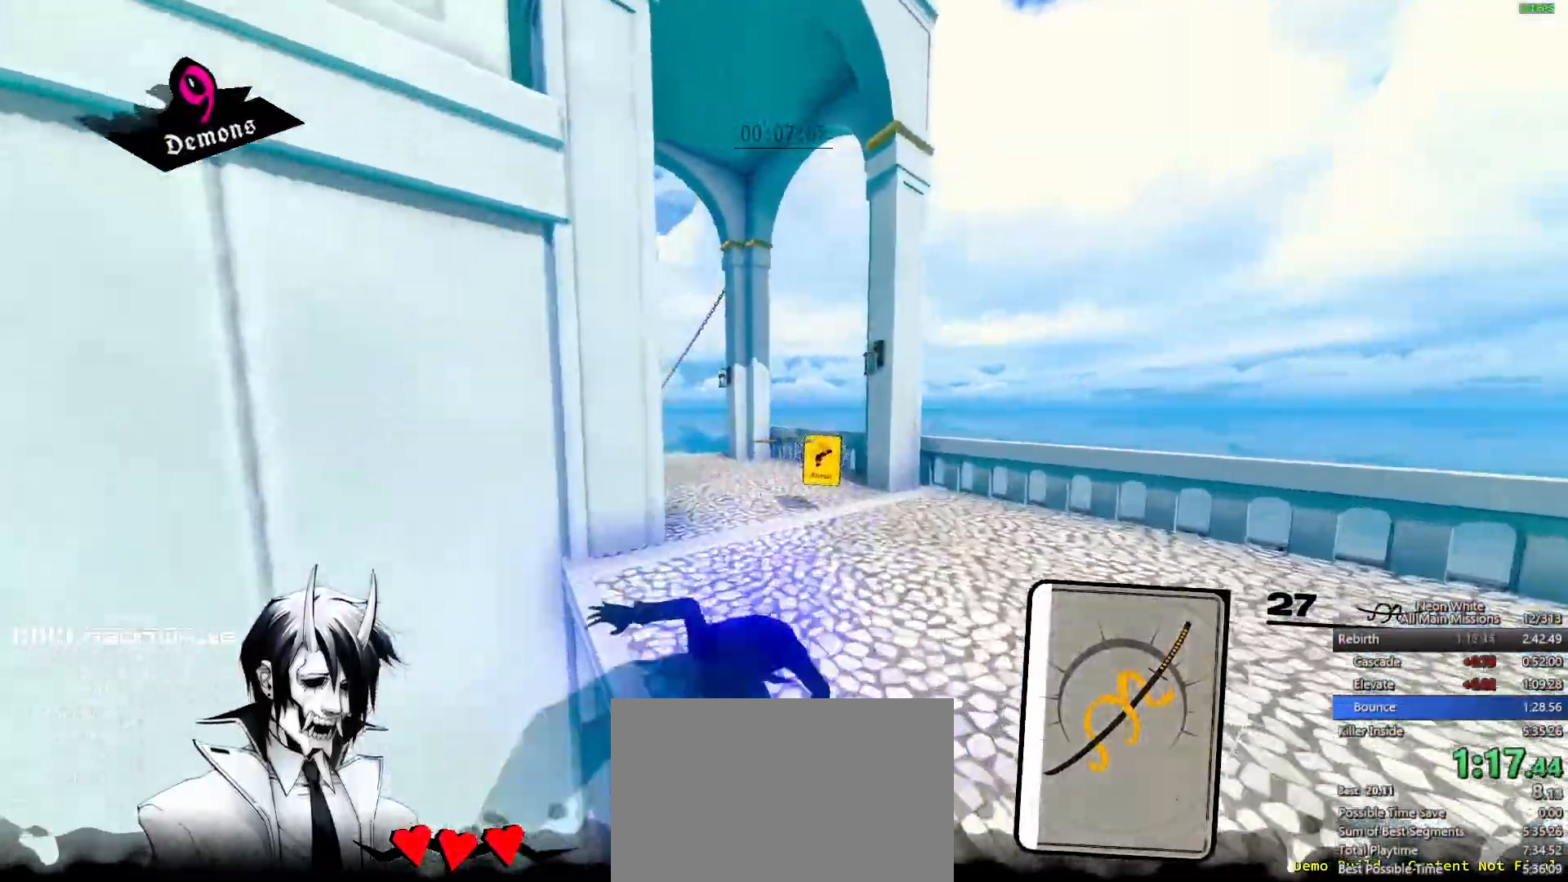
{"keys": ["w"], "events": []}
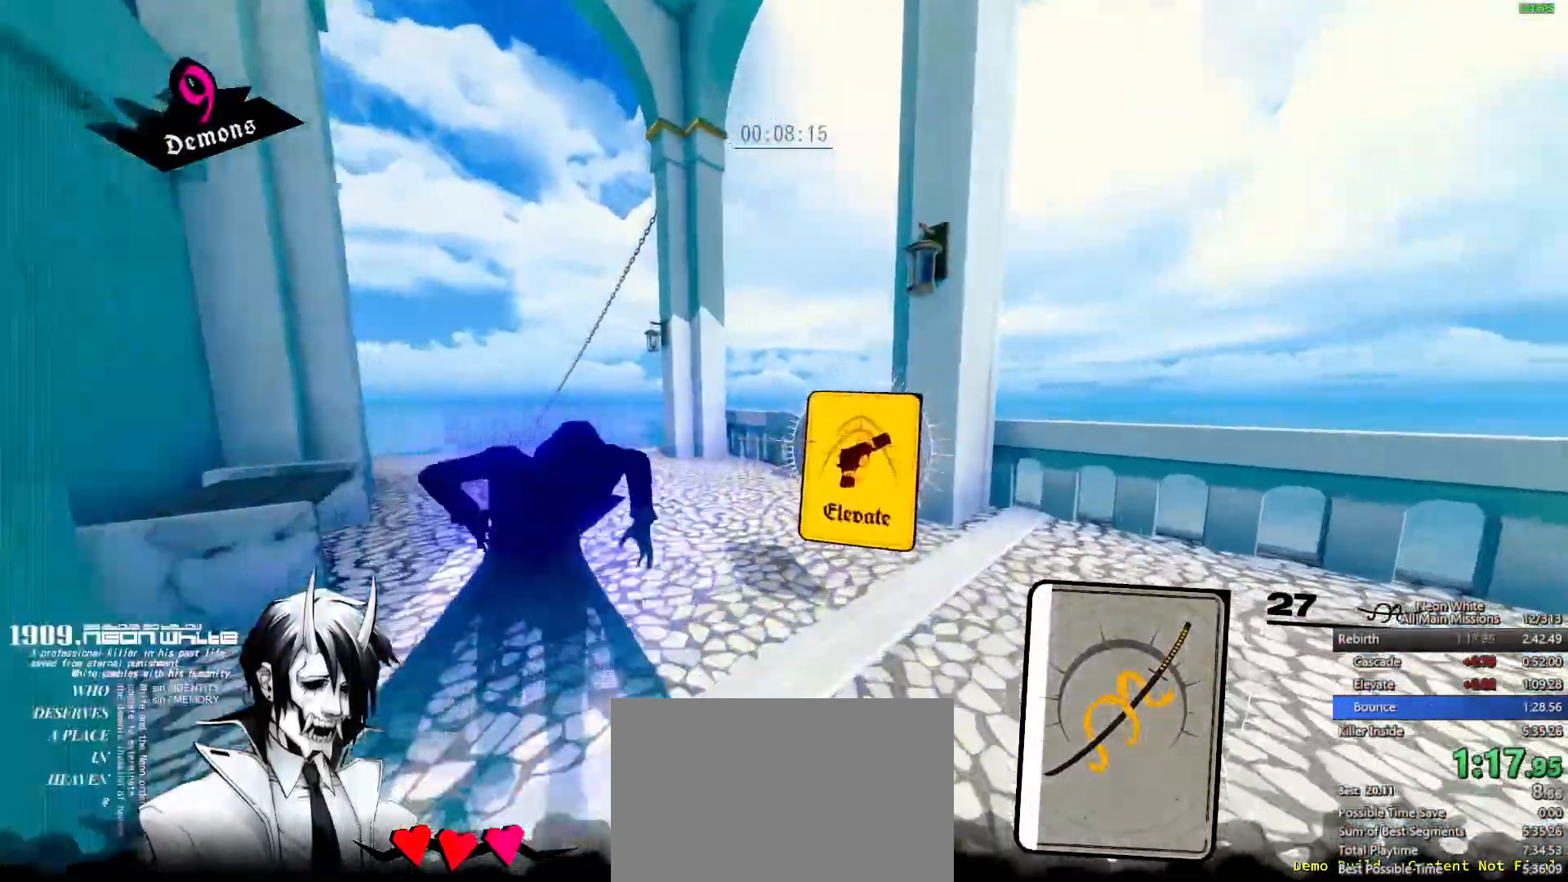
{"keys": ["w"], "events": [[50, "a", "down"], [283, "a", "up"]]}
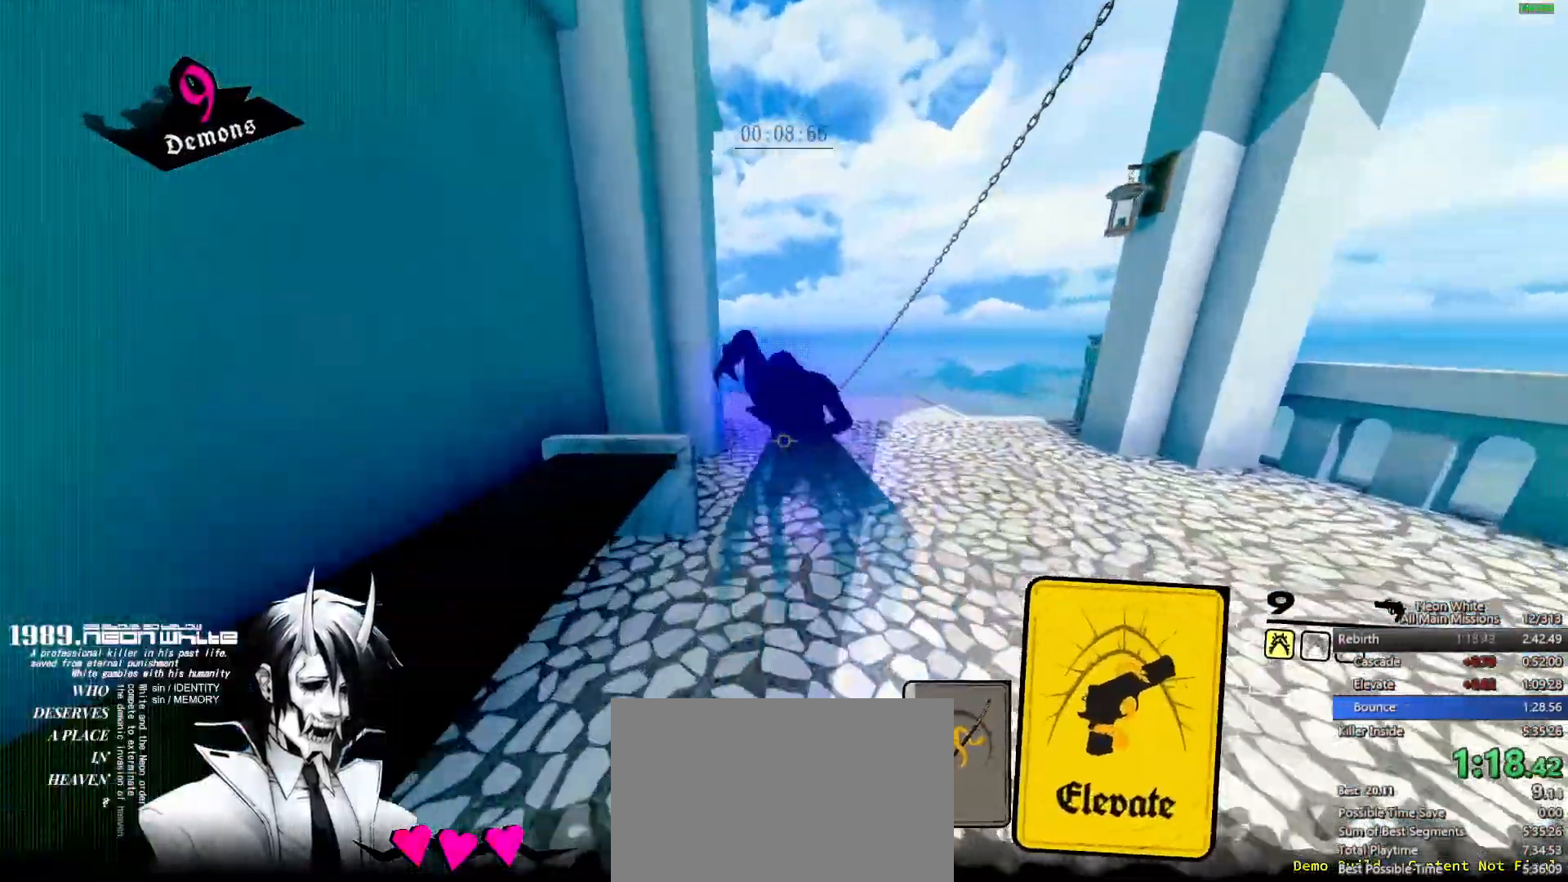
{"keys": ["w"], "events": [[17, "a", "down"], [33, "a", "up"]]}
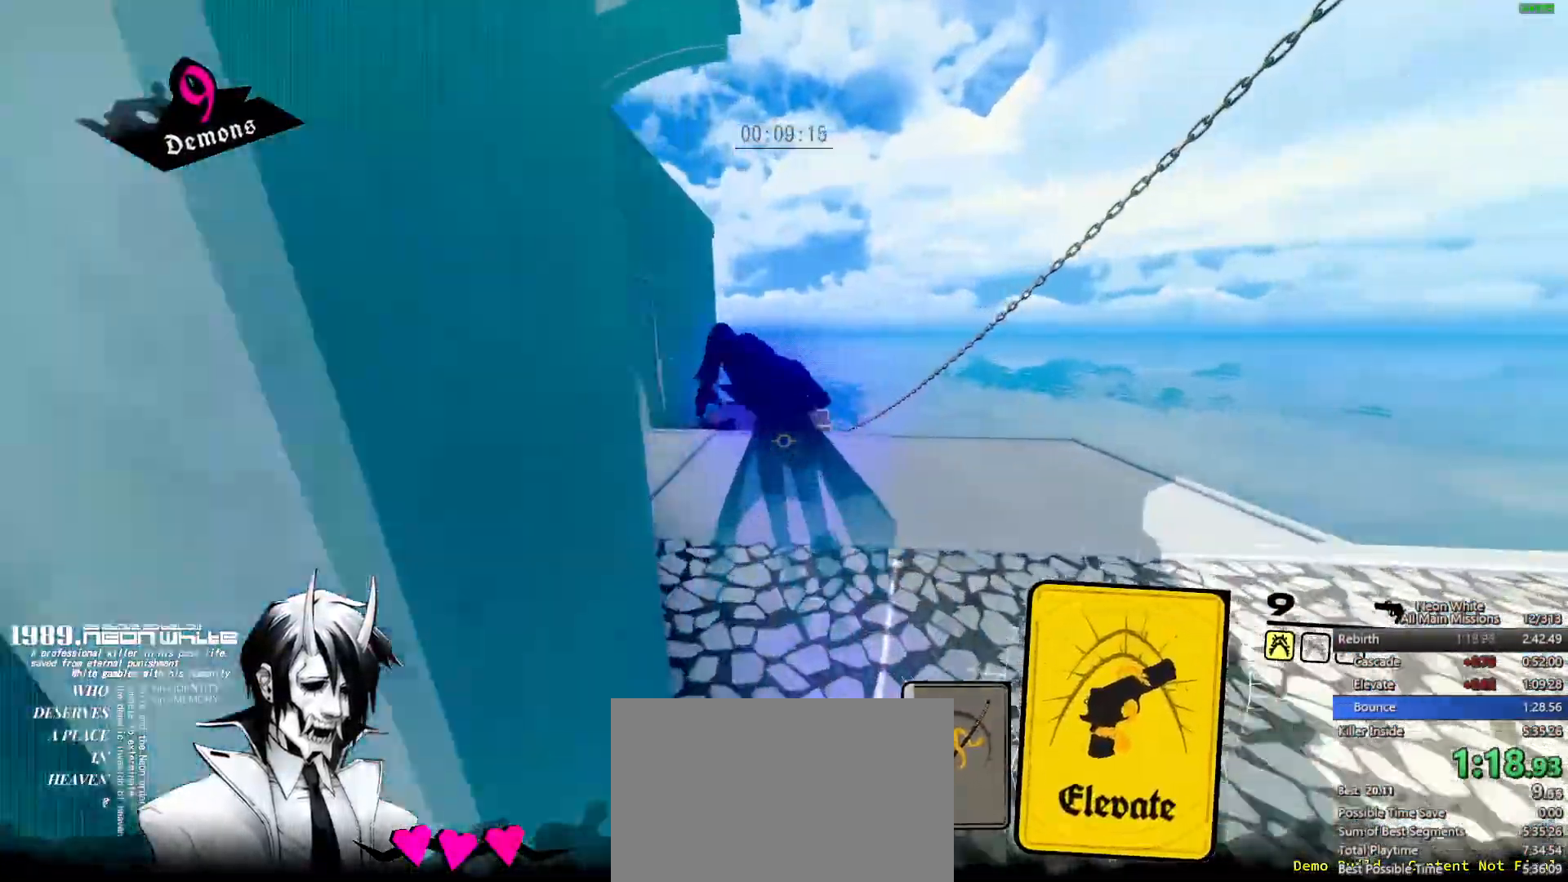
{"keys": ["a", "w"], "events": [[383, "a", "down"]]}
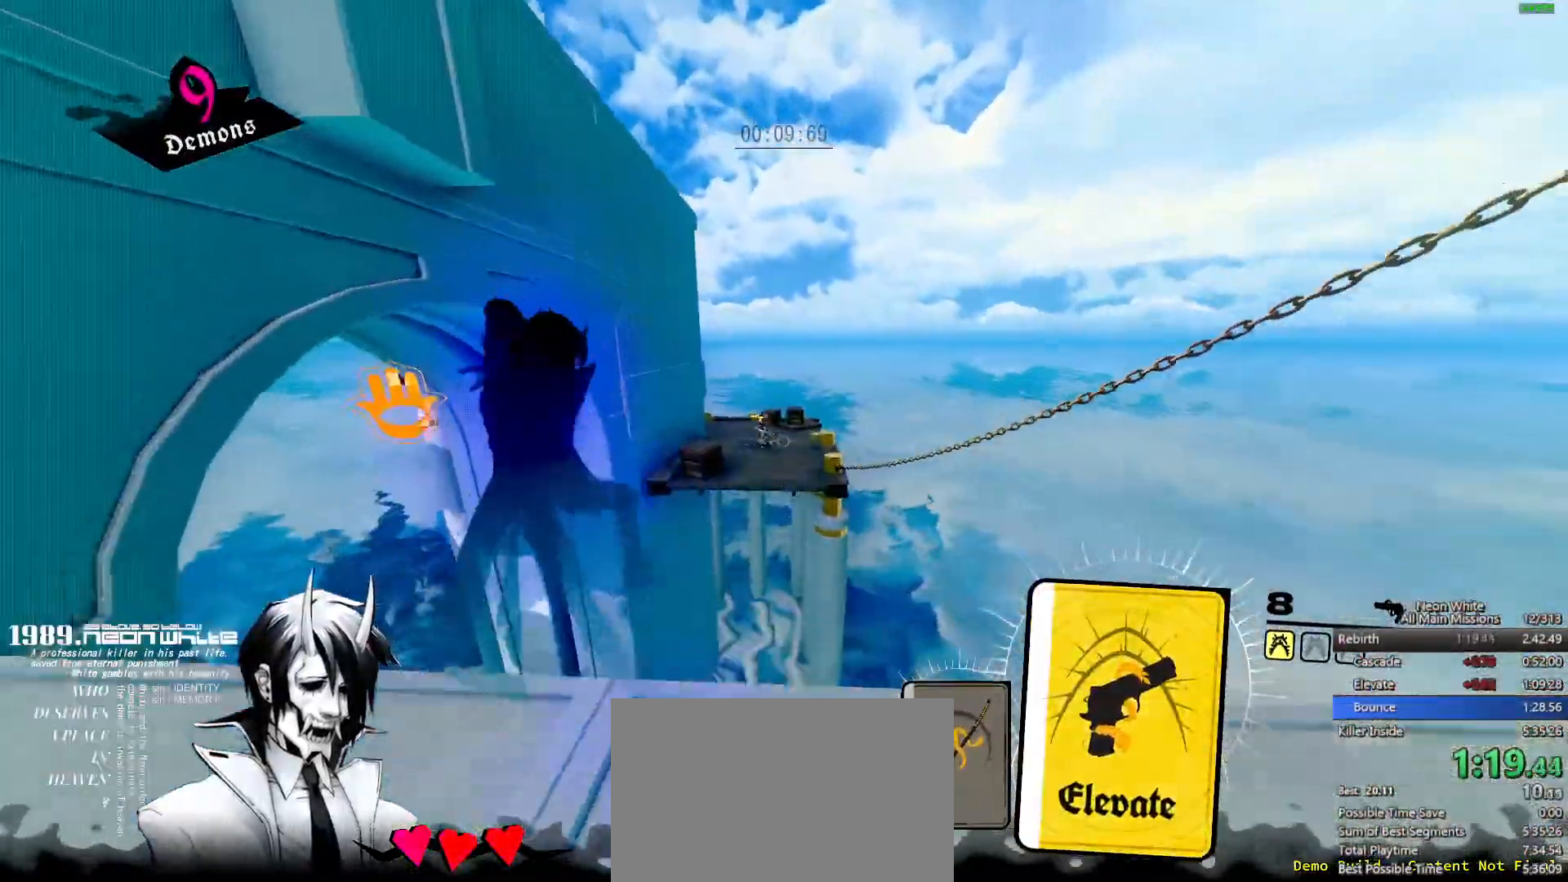
{"keys": ["a", "w"], "events": []}
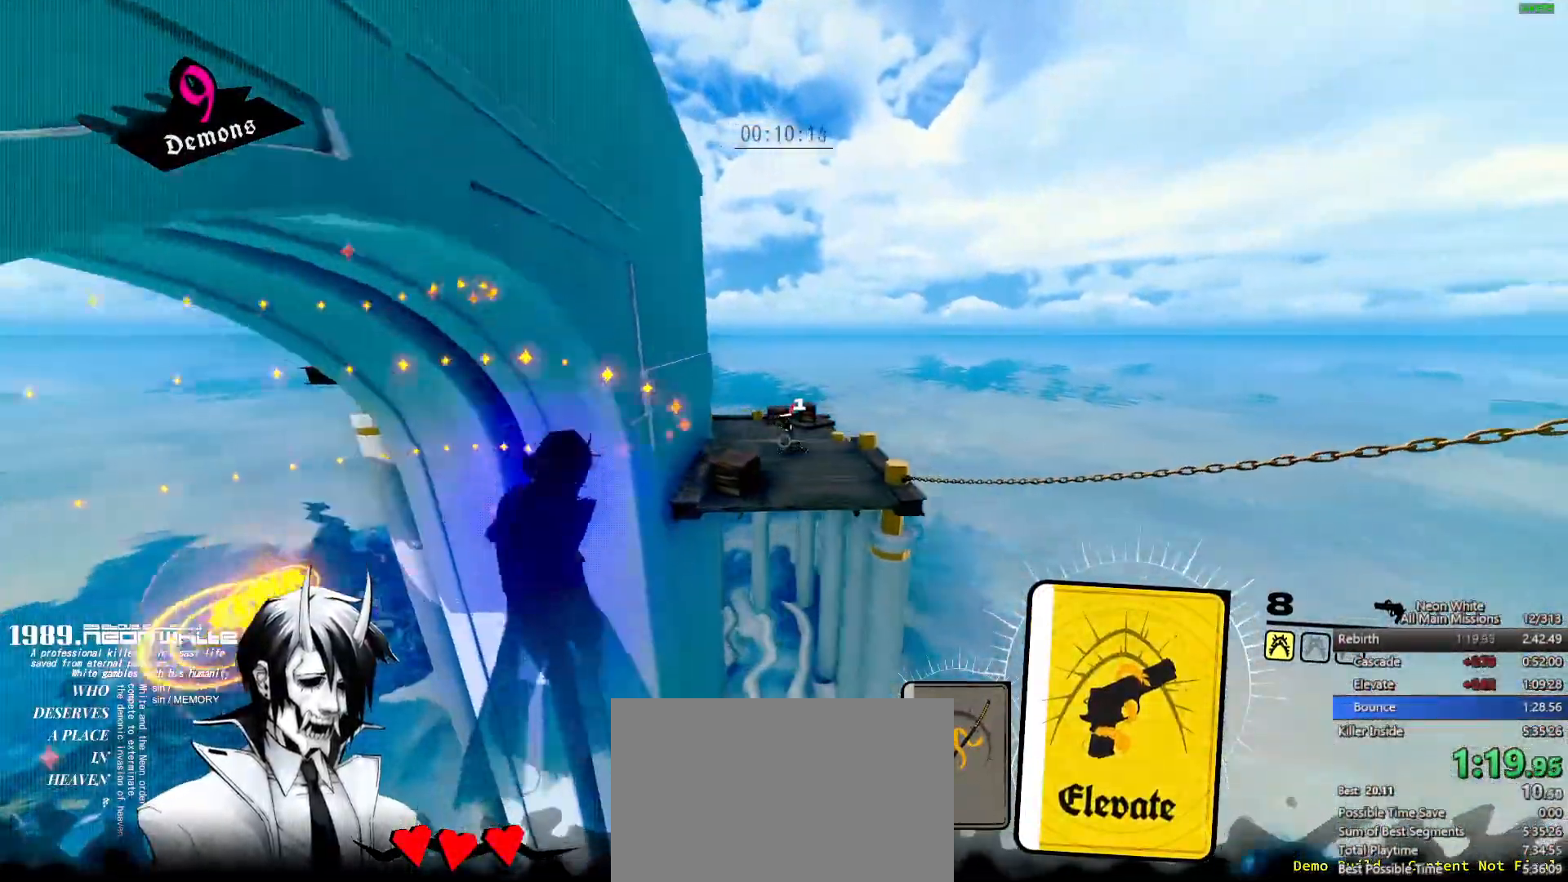
{"keys": ["w"], "events": [[367, "a", "up"]]}
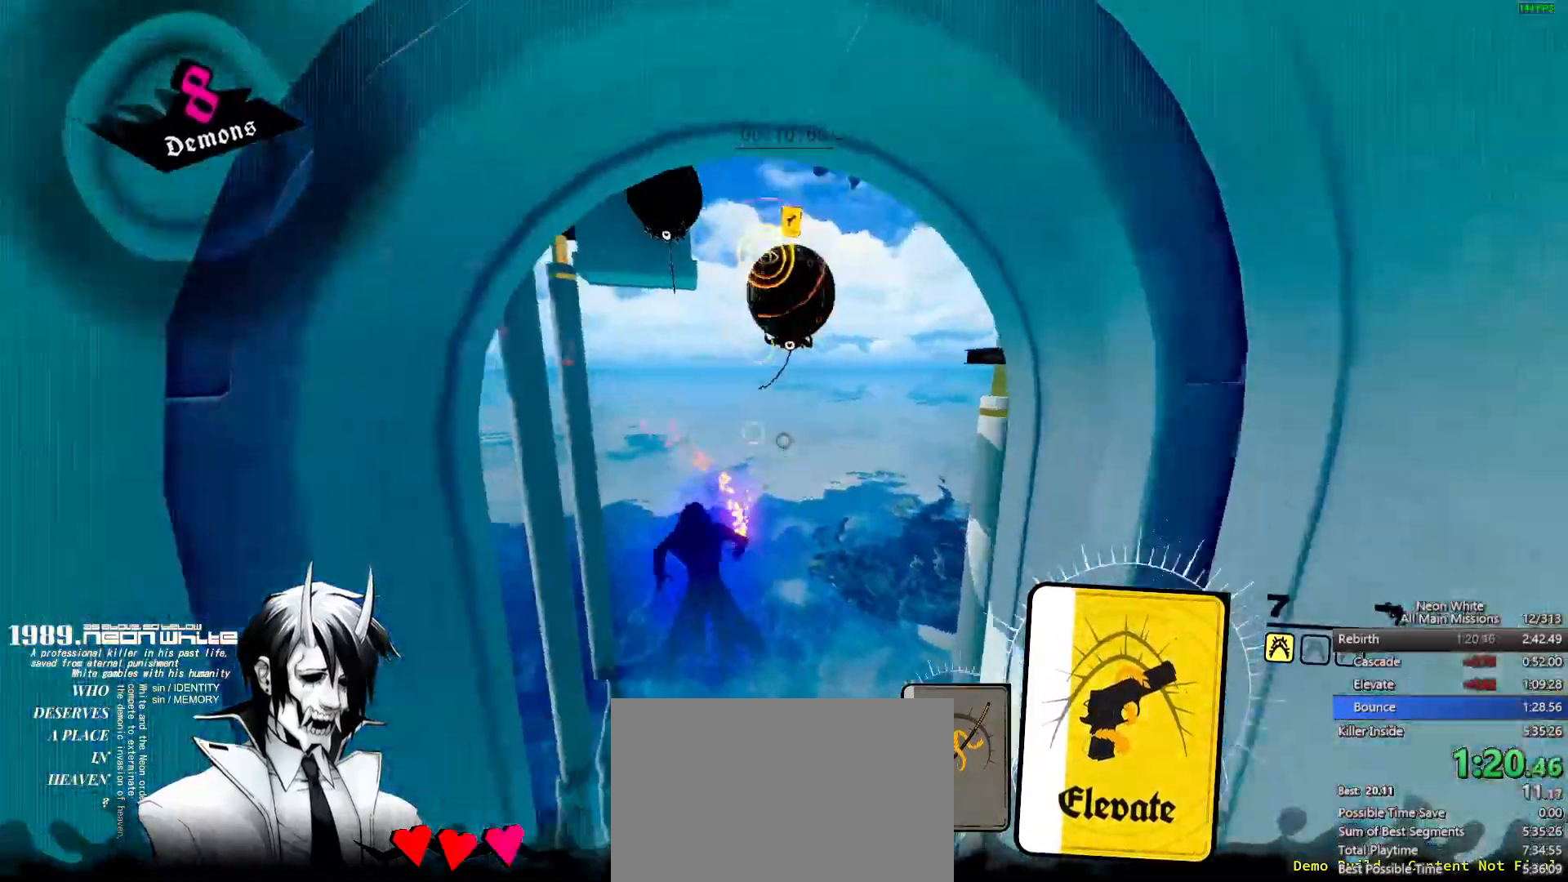
{"keys": ["w"], "events": []}
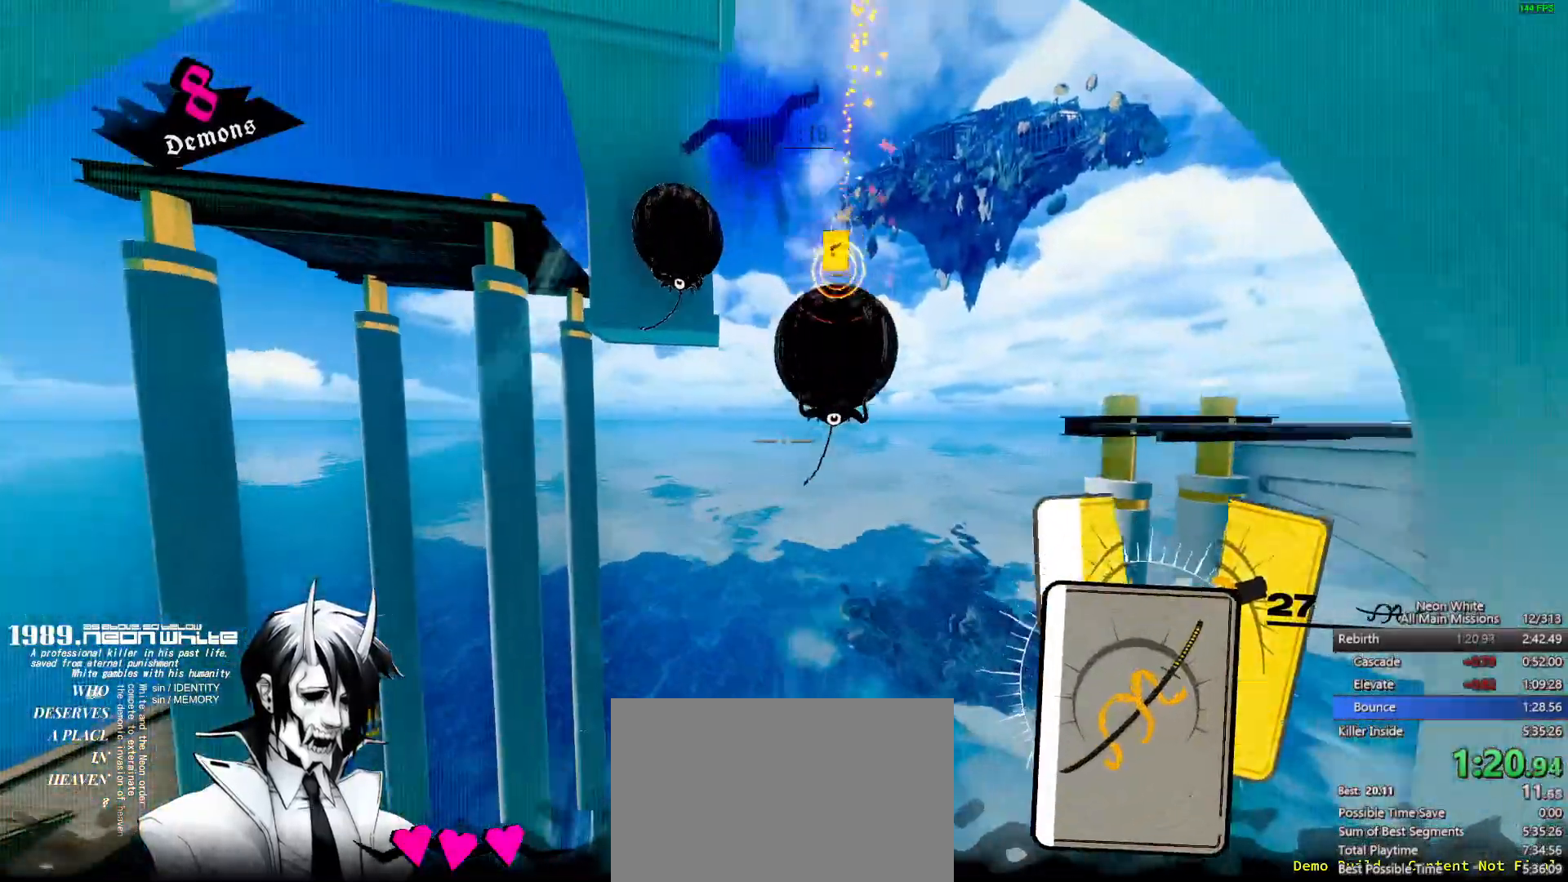
{"keys": ["w"], "events": []}
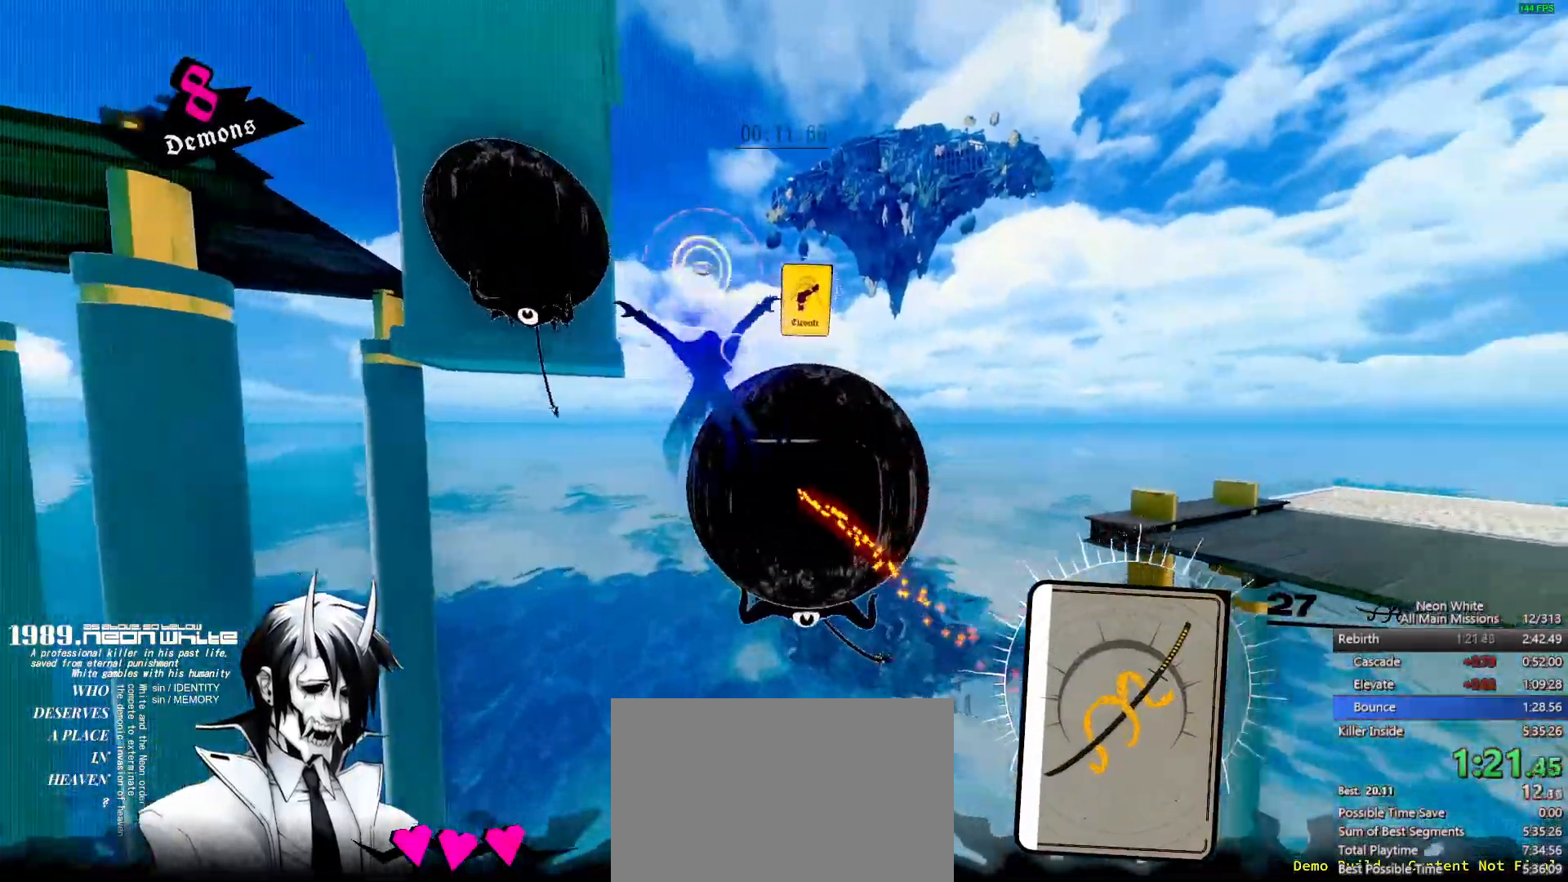
{"keys": ["a", "w"], "events": [[333, "a", "down"]]}
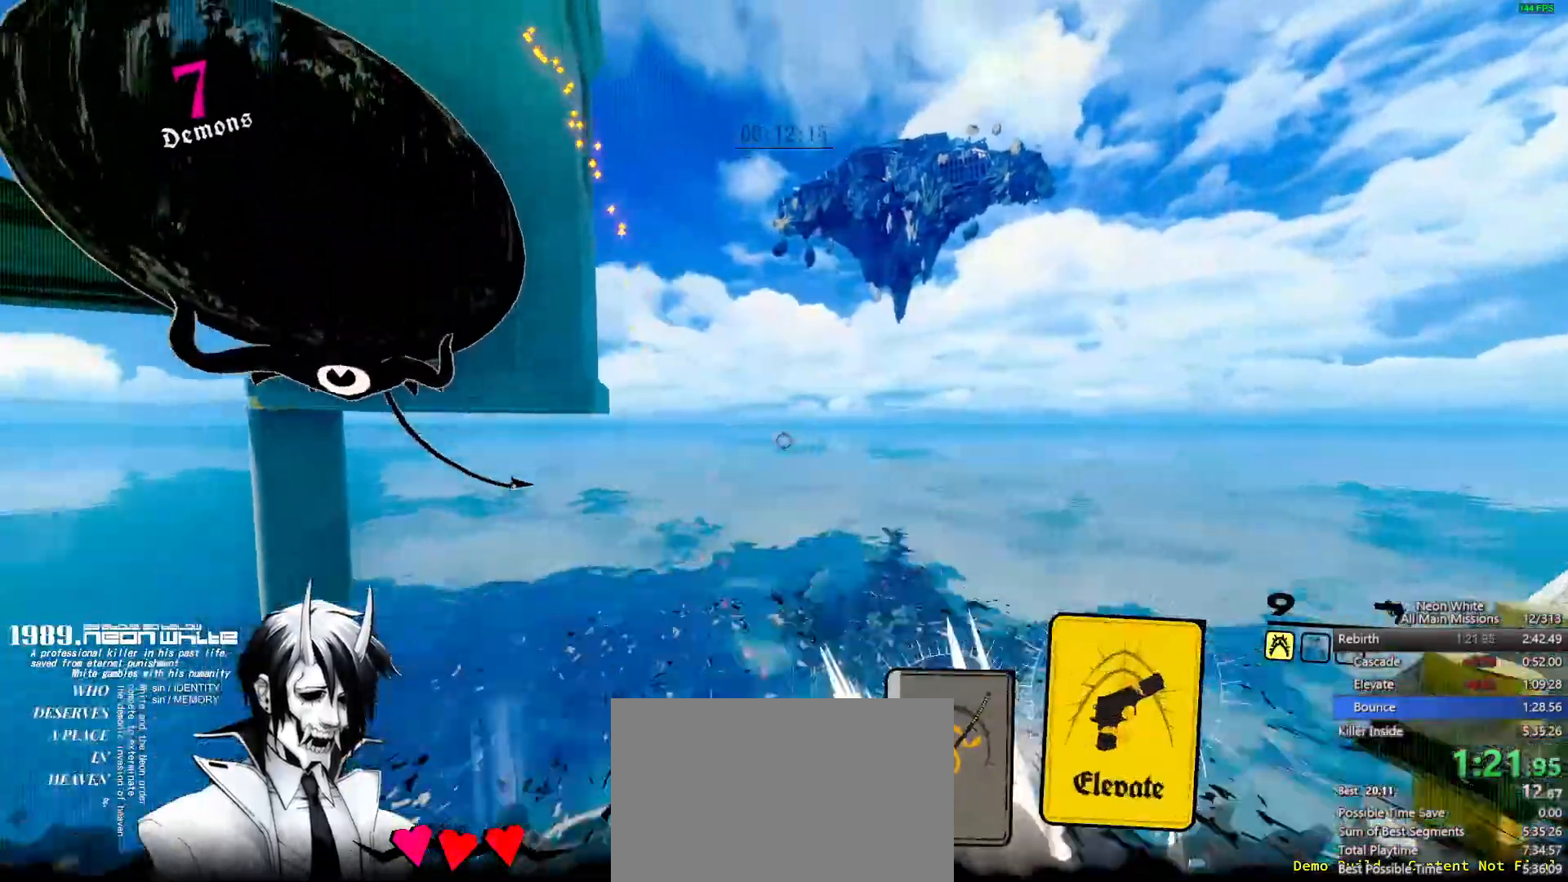
{"keys": ["a", "w"], "events": []}
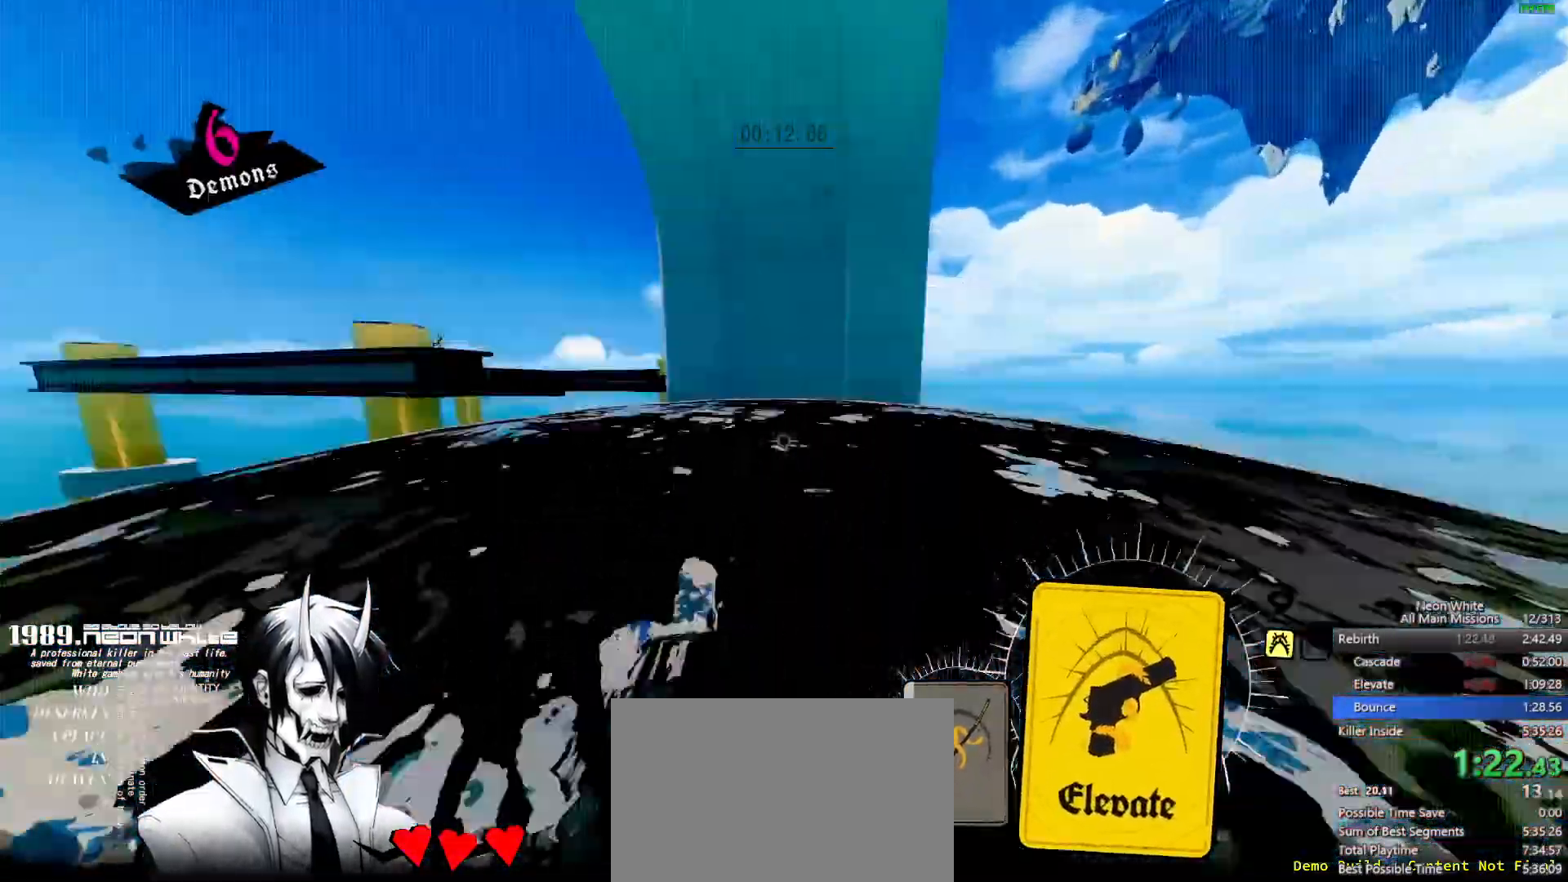
{"keys": ["a", "w"], "events": []}
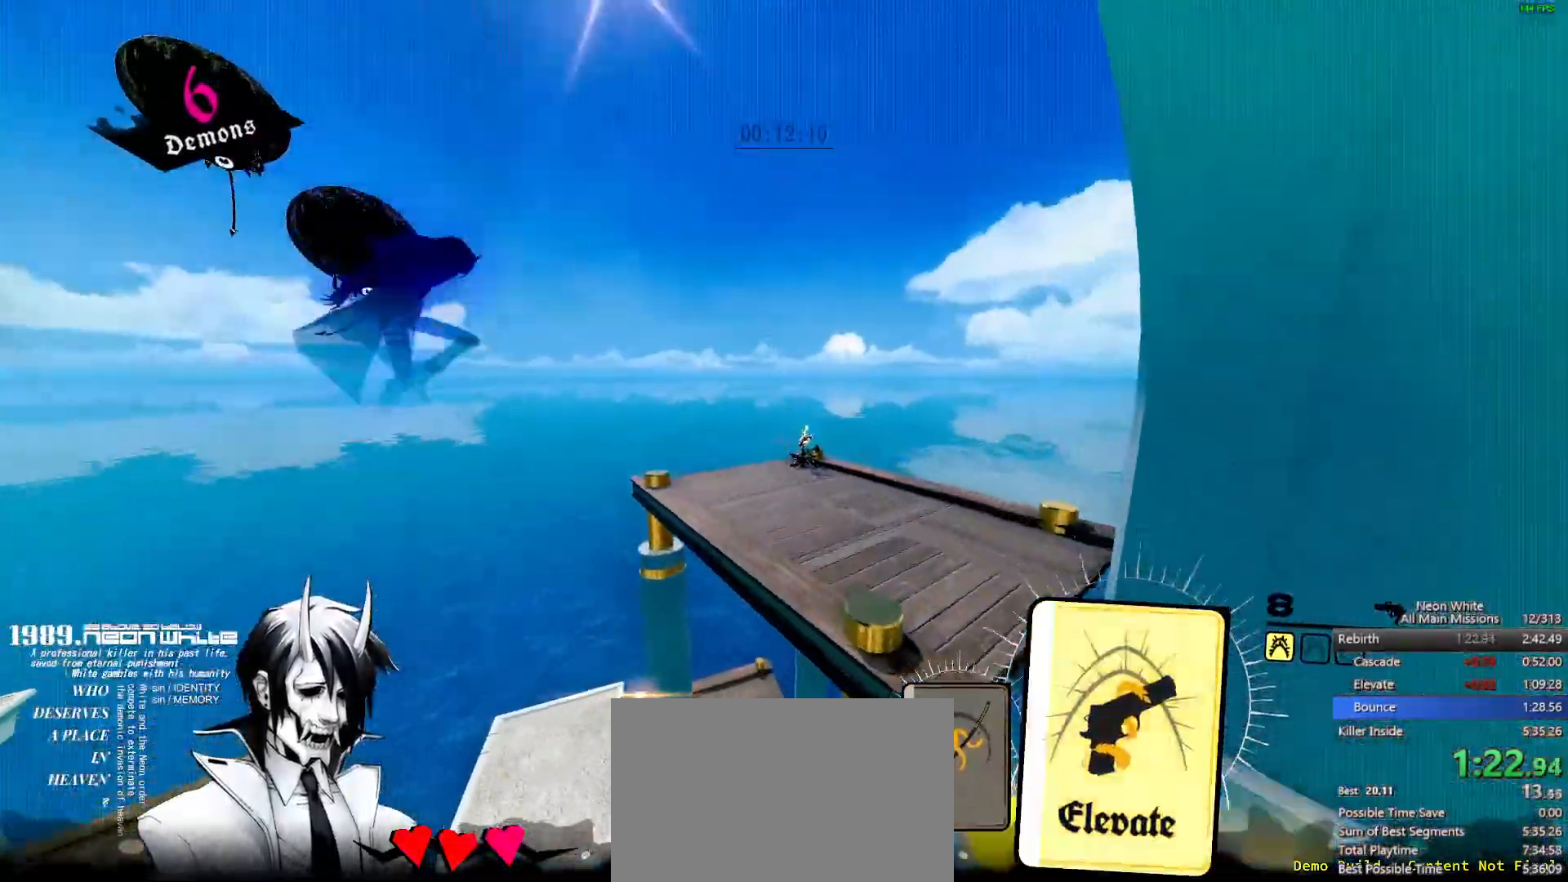
{"keys": ["a", "w"], "events": []}
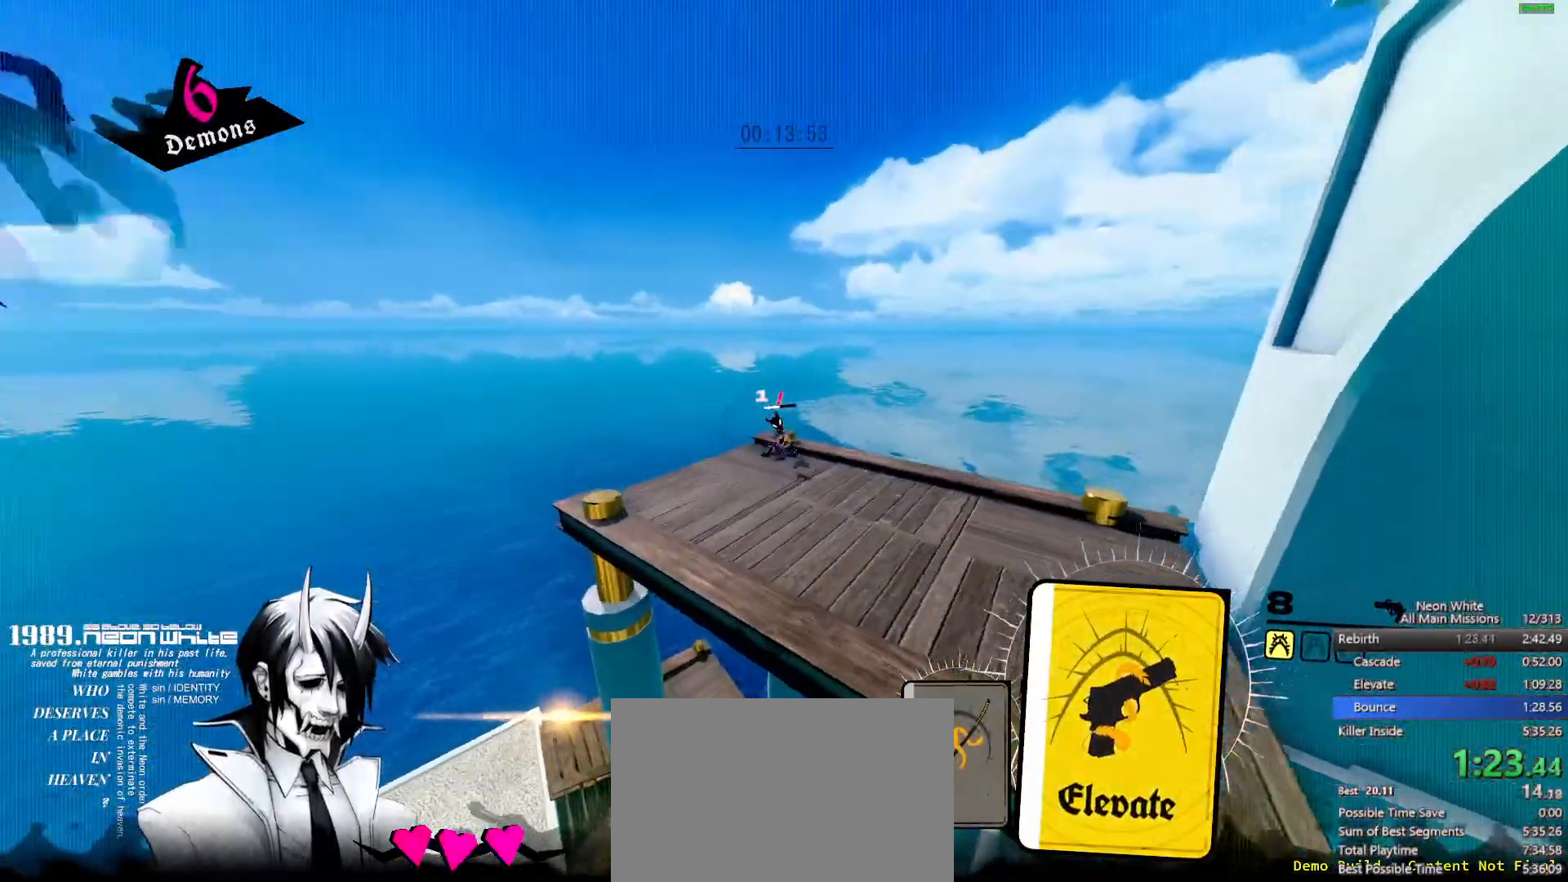
{"keys": ["w"], "events": [[250, "a", "up"]]}
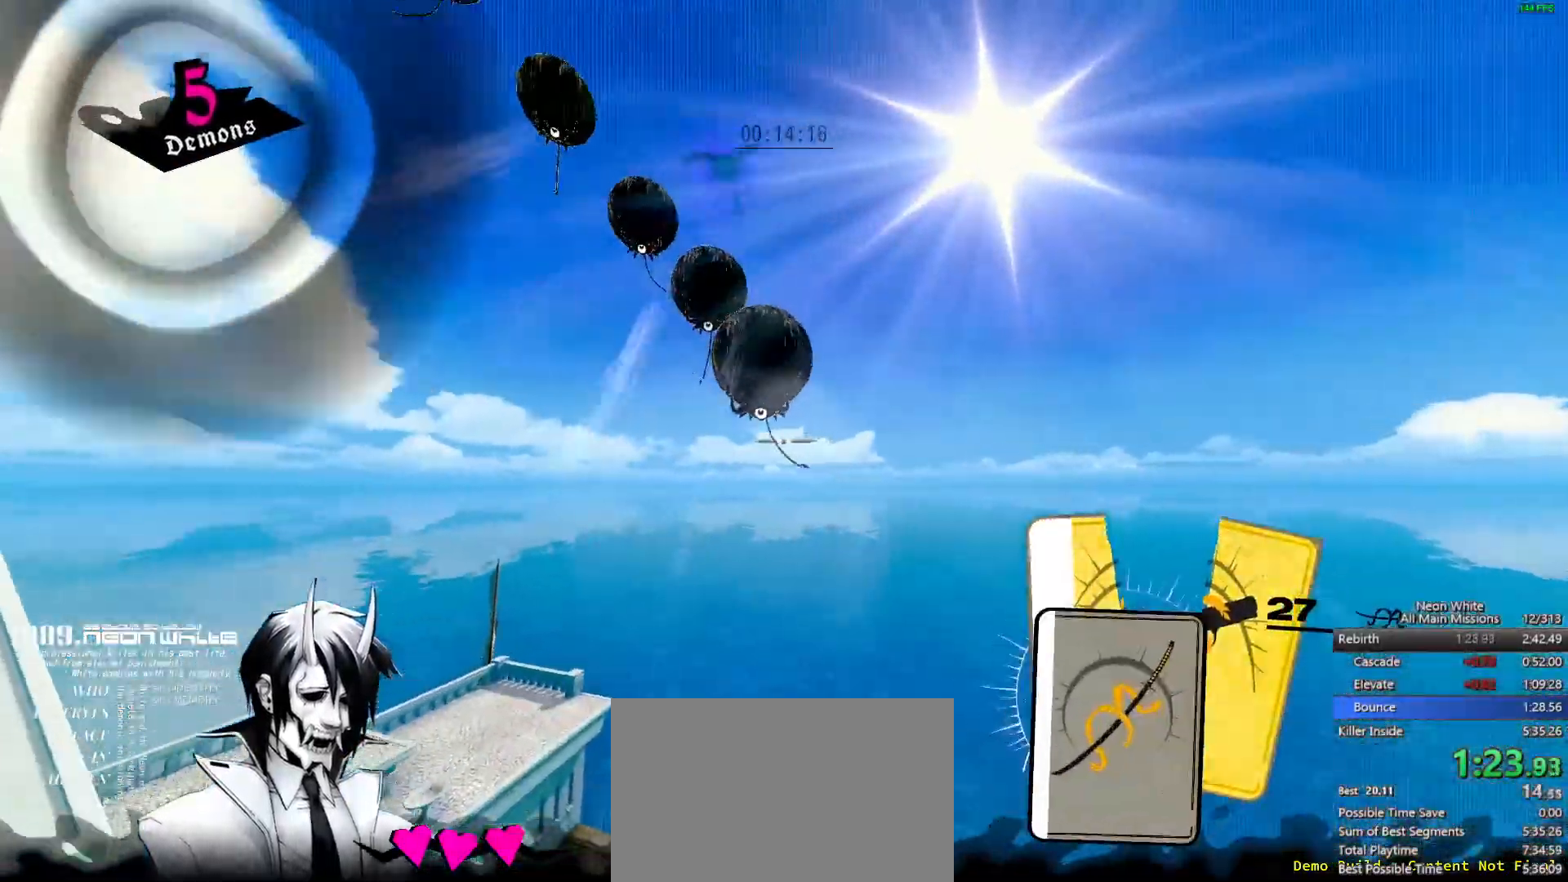
{"keys": ["w"], "events": []}
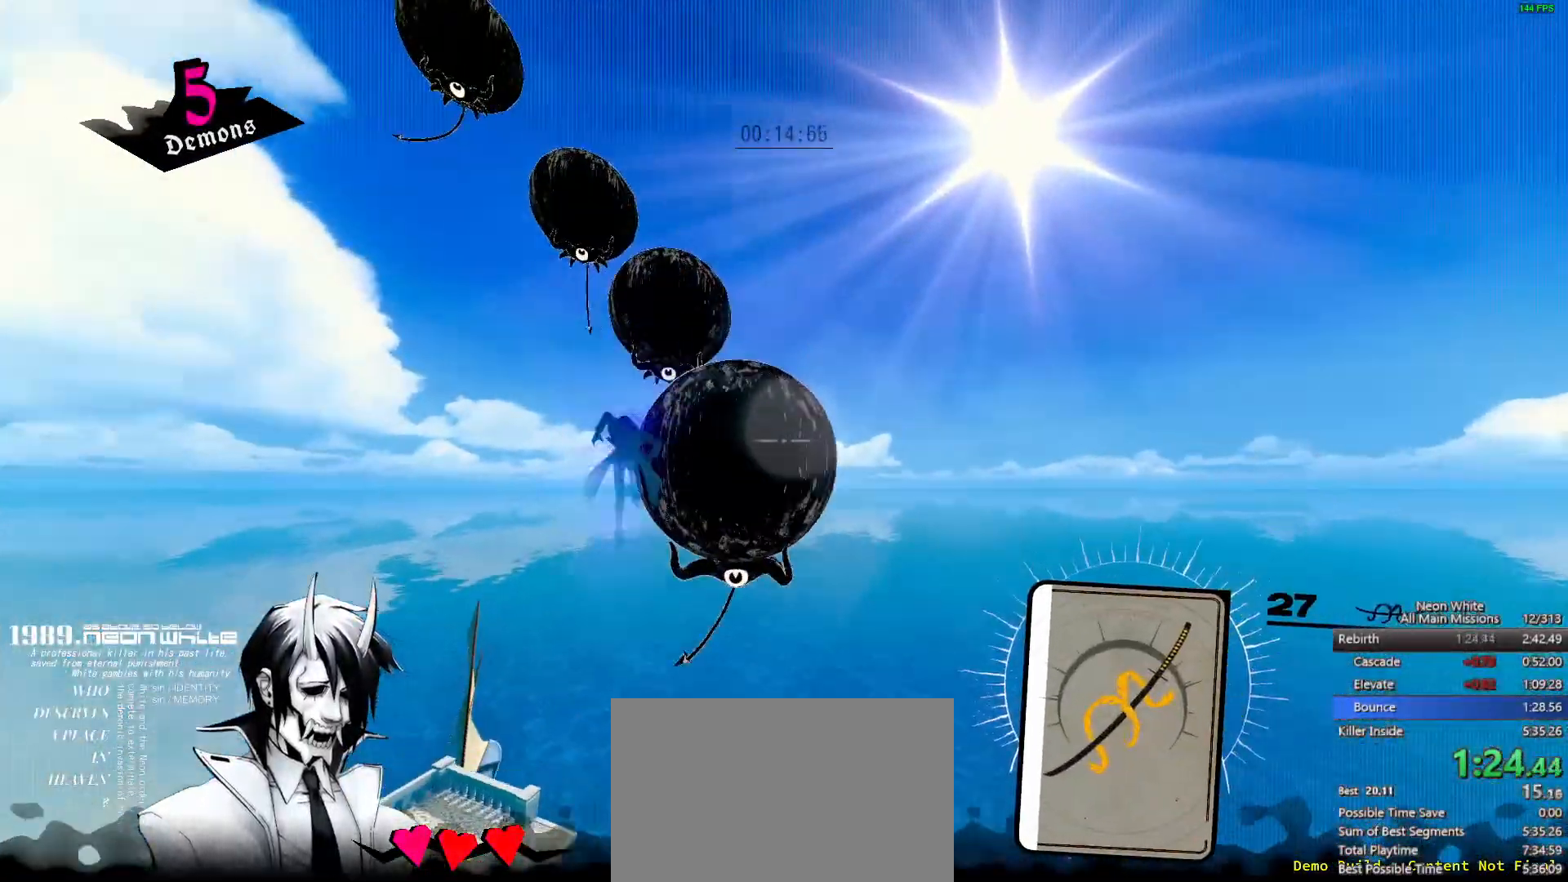
{"keys": ["w"], "events": []}
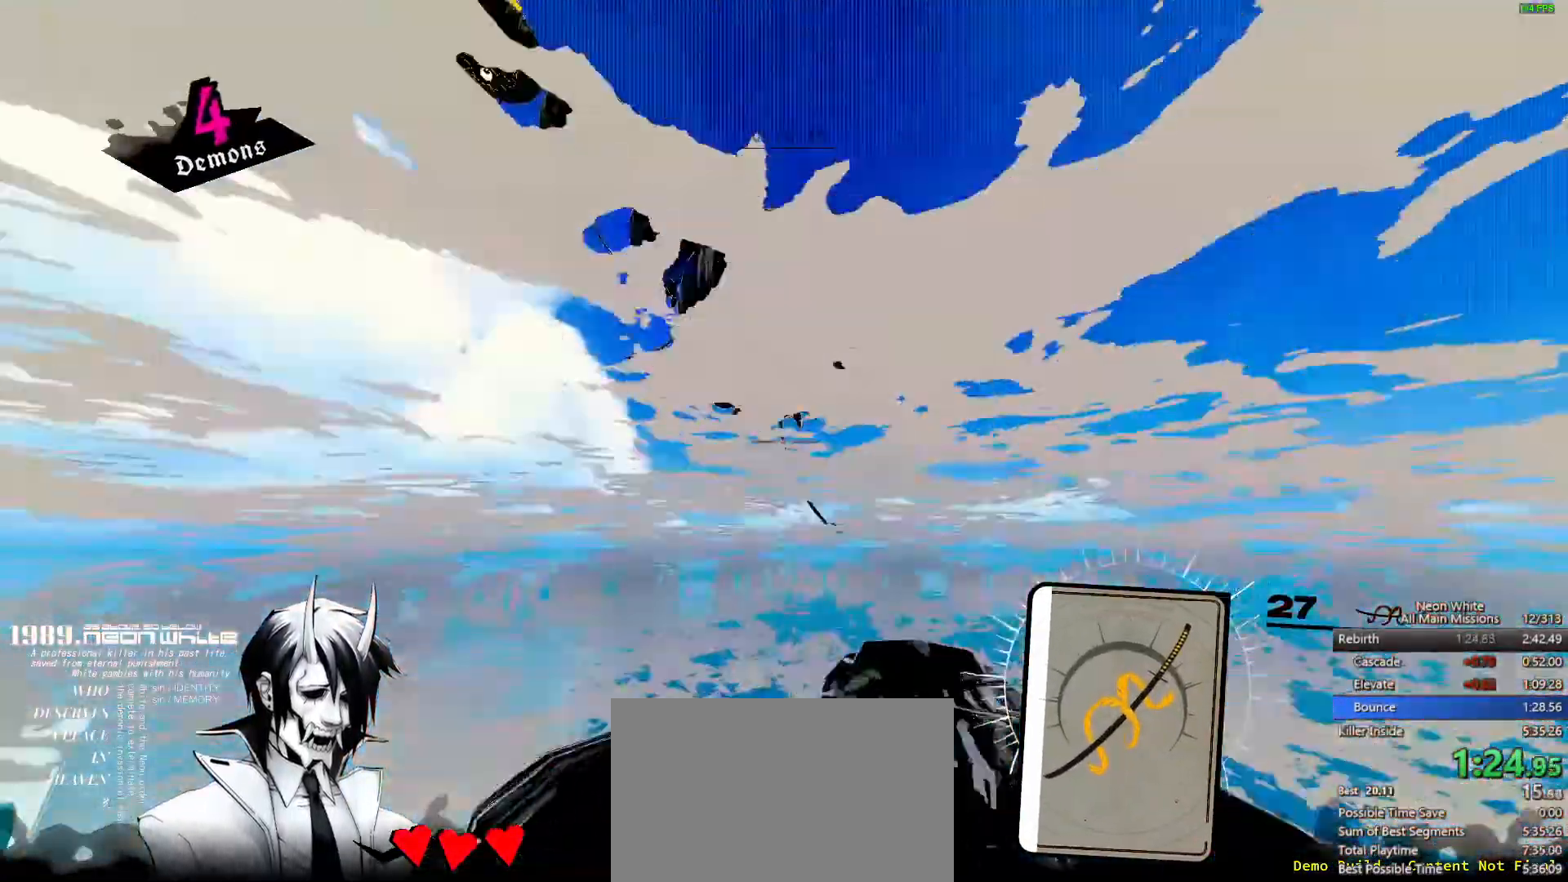
{"keys": ["w"], "events": []}